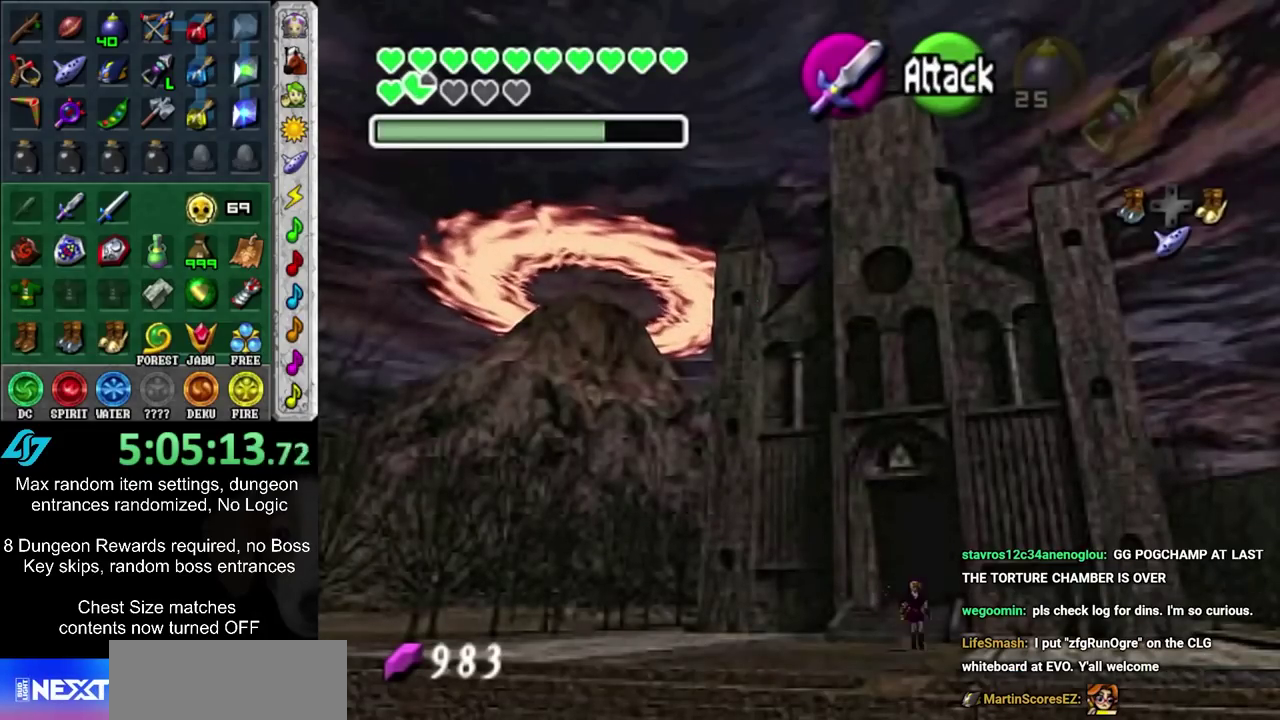
Gameplay with a controller; each line is a JSON object with the inputs held at the frame after it (dt_ms = milliseconds from this image to that frame). "events" lists button and stick changes between this image and that frame as [ms after this image, input, new state], when the widget could be followed in between. Not read: L3 R3.
{"dt_ms": 700, "buttons": [], "left_stick": "down-right", "right_stick": "center", "events": [[117, "CIRCLE", "up"], [683, "left_stick", "down-right"]]}
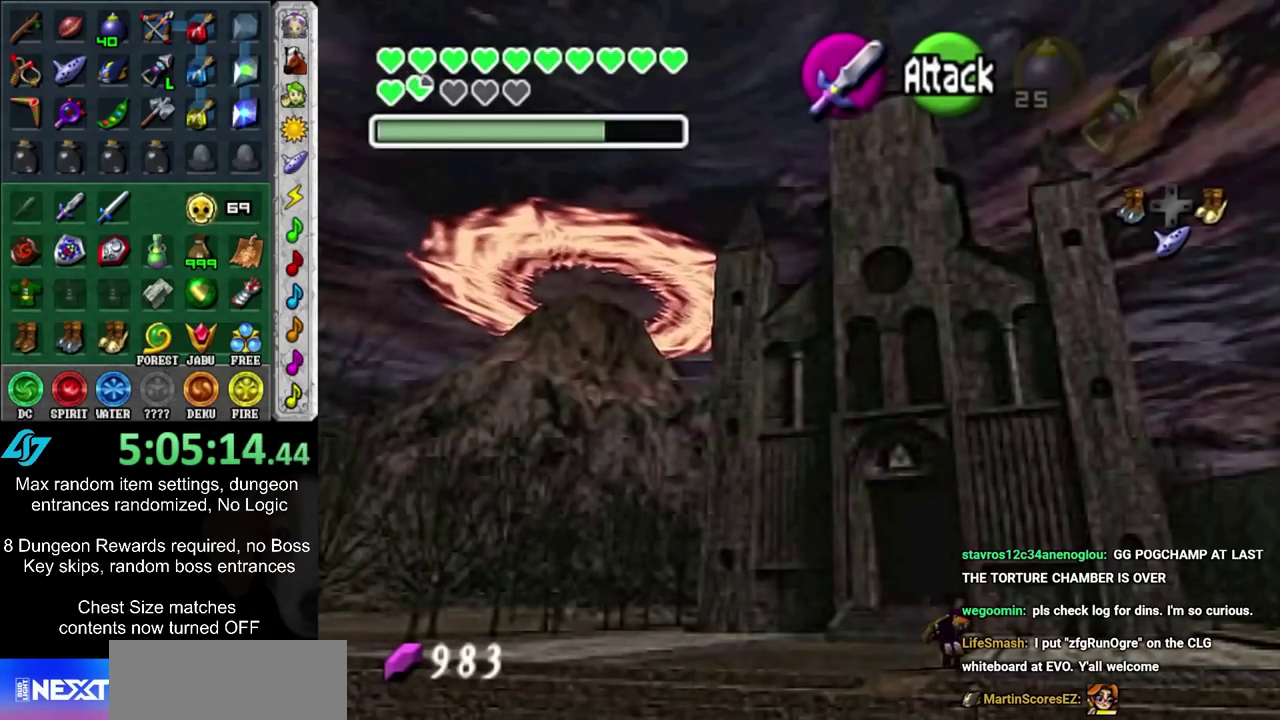
{"dt_ms": 300, "buttons": ["CIRCLE"], "left_stick": "down-right", "right_stick": "center", "events": [[267, "CIRCLE", "down"]]}
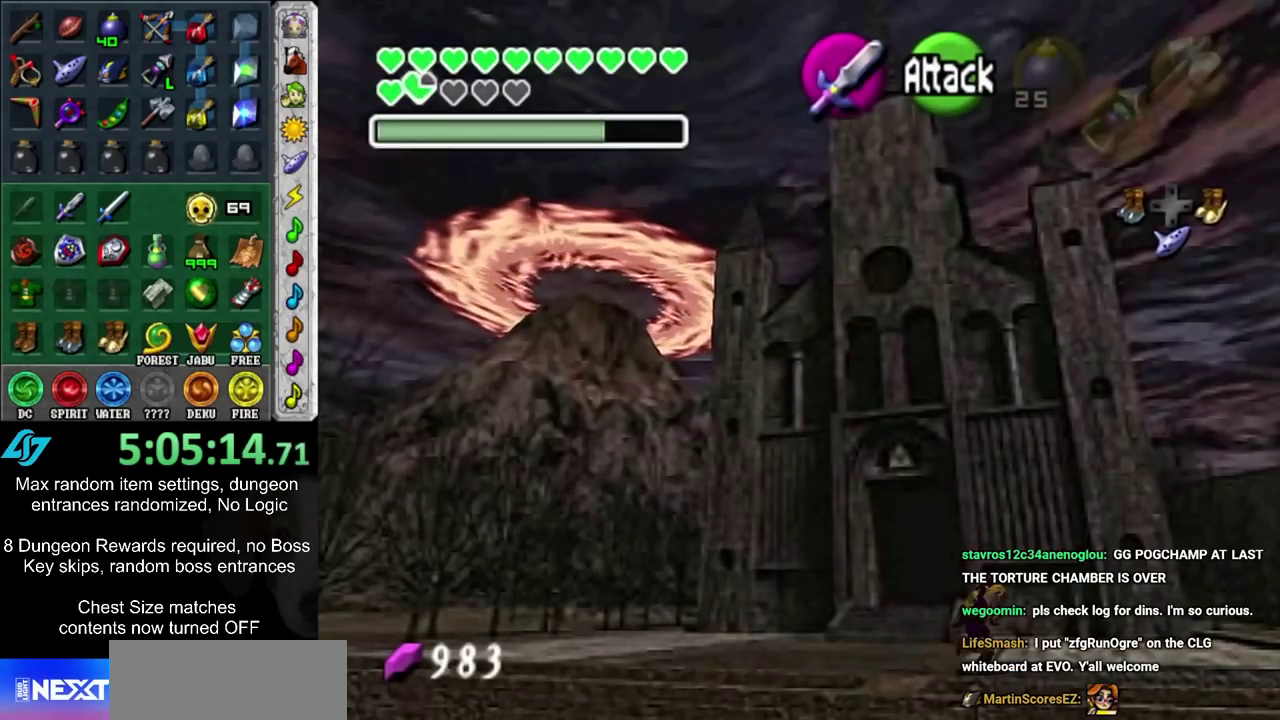
{"dt_ms": 400, "buttons": [], "left_stick": "down-right", "right_stick": "center", "events": [[67, "CIRCLE", "up"], [133, "CIRCLE", "down"], [217, "CIRCLE", "up"], [283, "CIRCLE", "down"], [400, "CIRCLE", "up"]]}
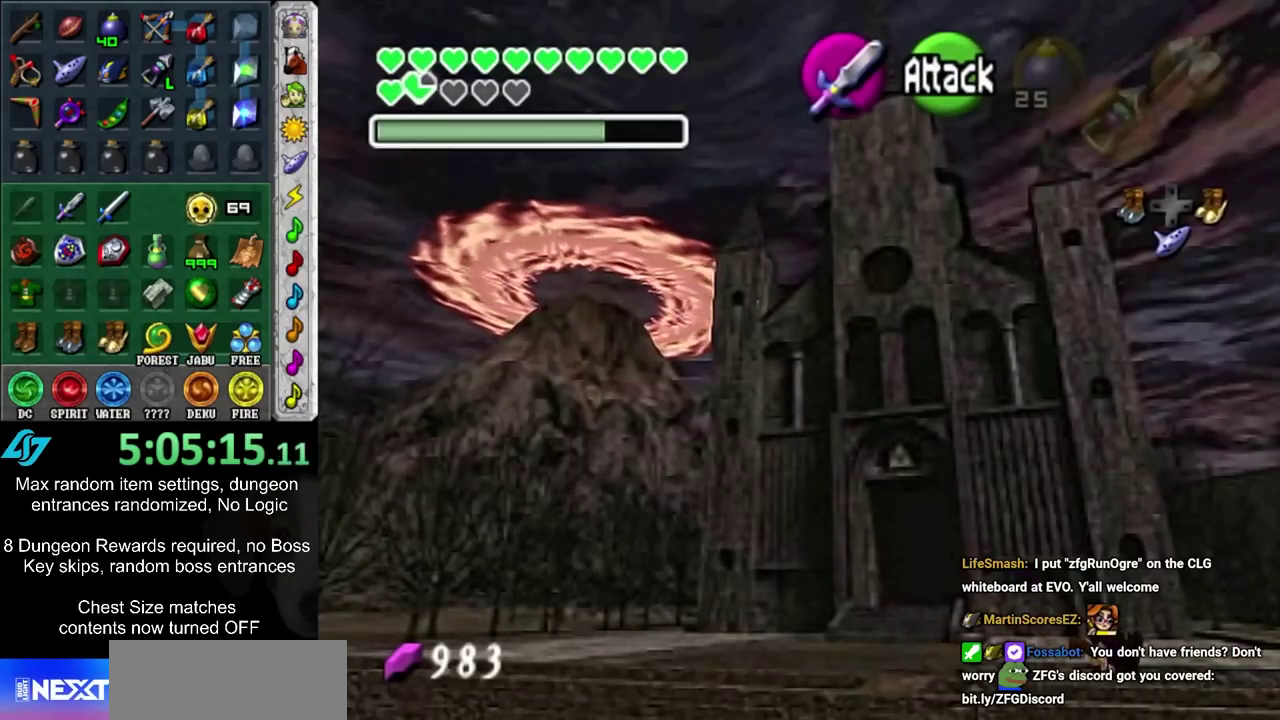
{"dt_ms": 600, "buttons": ["CIRCLE"], "left_stick": "down-right", "right_stick": "center", "events": [[417, "CIRCLE", "down"]]}
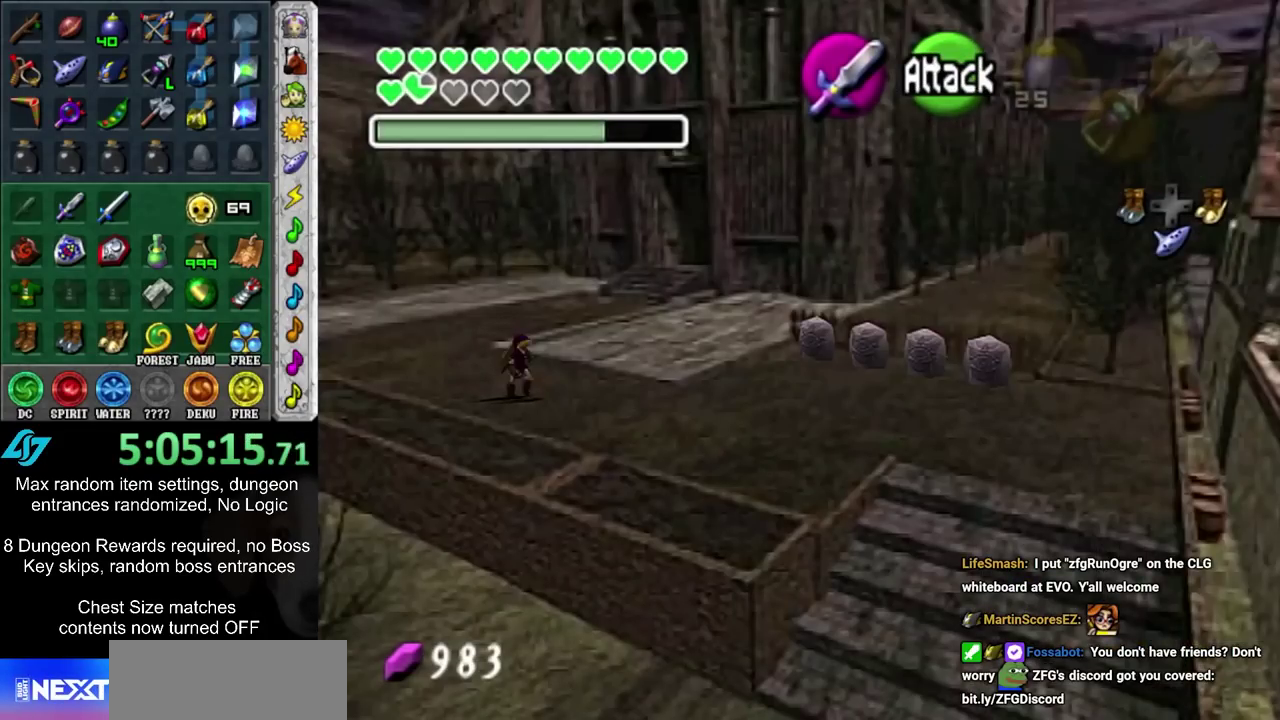
{"dt_ms": 400, "buttons": [], "left_stick": "down-right", "right_stick": "center", "events": [[33, "CIRCLE", "up"]]}
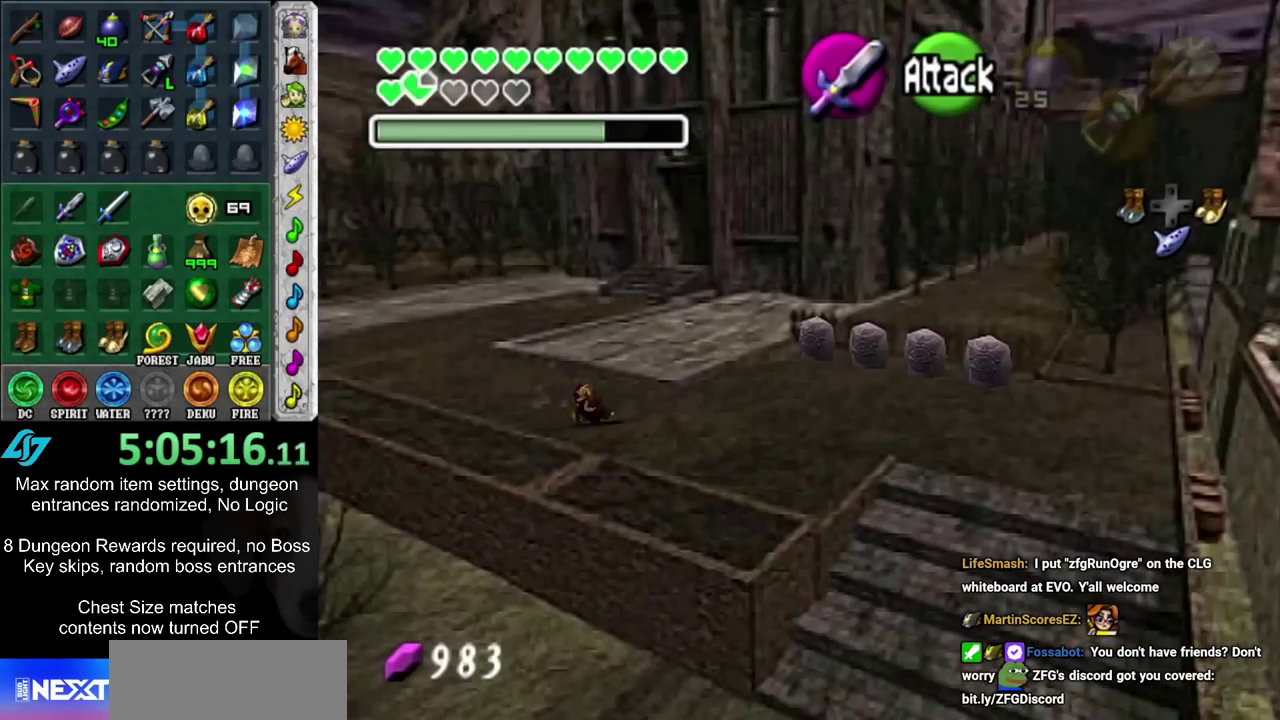
{"dt_ms": 600, "buttons": [], "left_stick": "down-right", "right_stick": "center", "events": [[100, "CIRCLE", "down"], [383, "CIRCLE", "up"]]}
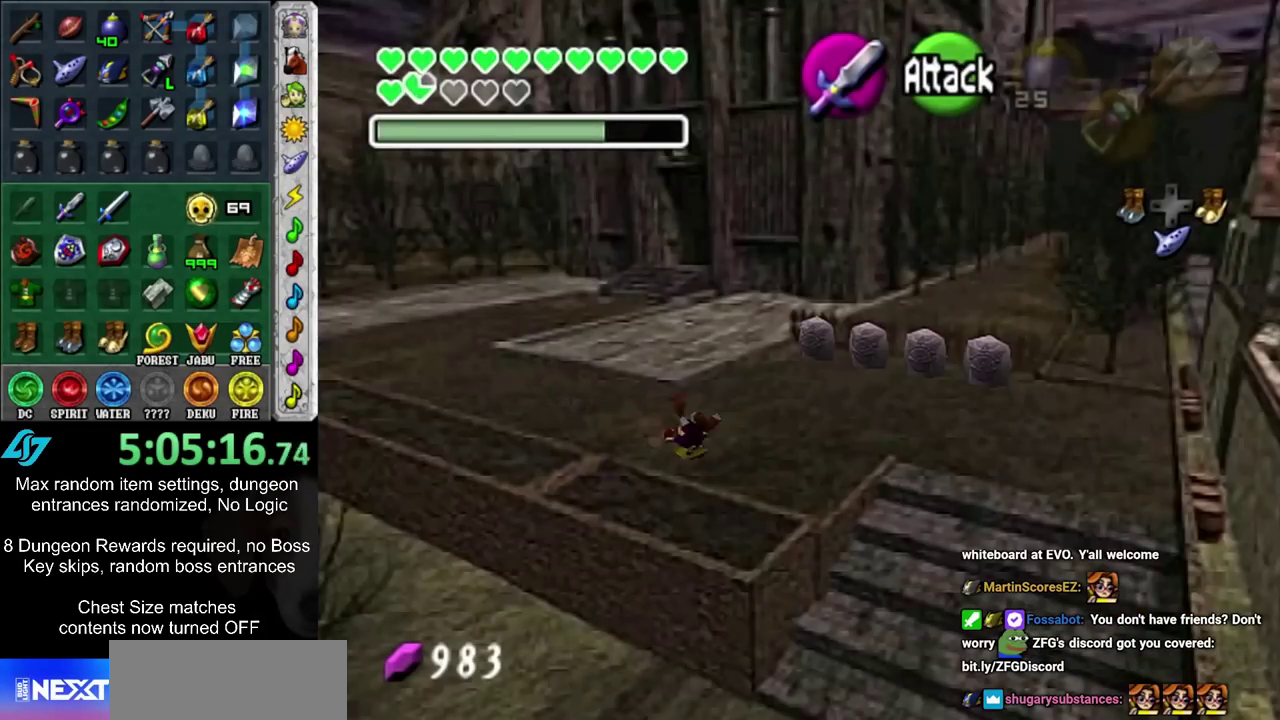
{"dt_ms": 300, "buttons": [], "left_stick": "right", "right_stick": "center", "events": [[133, "left_stick", "right"]]}
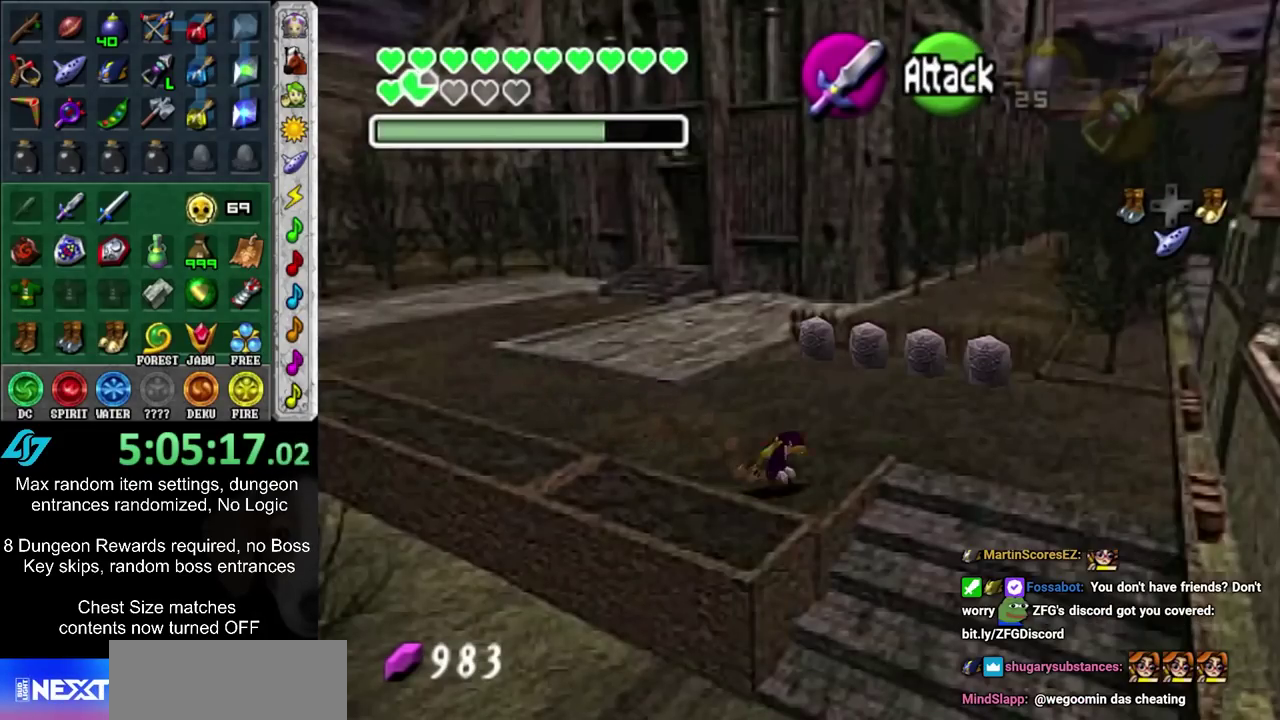
{"dt_ms": 500, "buttons": ["CIRCLE", "L1"], "left_stick": "down", "right_stick": "center", "events": [[17, "L1", "down"], [67, "left_stick", "down"], [133, "CIRCLE", "down"], [233, "CIRCLE", "up"], [300, "CIRCLE", "down"], [350, "CIRCLE", "up"], [450, "CIRCLE", "down"]]}
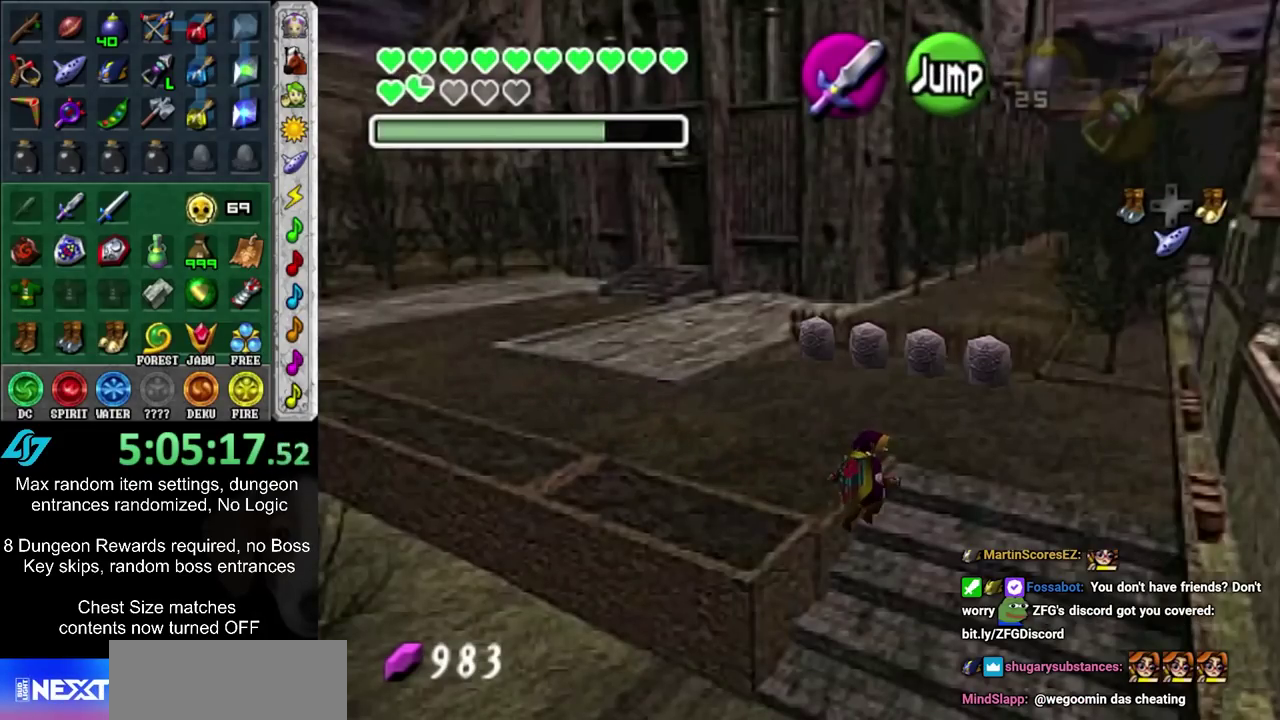
{"dt_ms": 700, "buttons": [], "left_stick": "center", "right_stick": "center", "events": [[50, "CIRCLE", "up"], [100, "CIRCLE", "down"], [200, "CIRCLE", "up"], [267, "CIRCLE", "down"], [517, "CIRCLE", "up"], [633, "L1", "up"], [633, "left_stick", "center"]]}
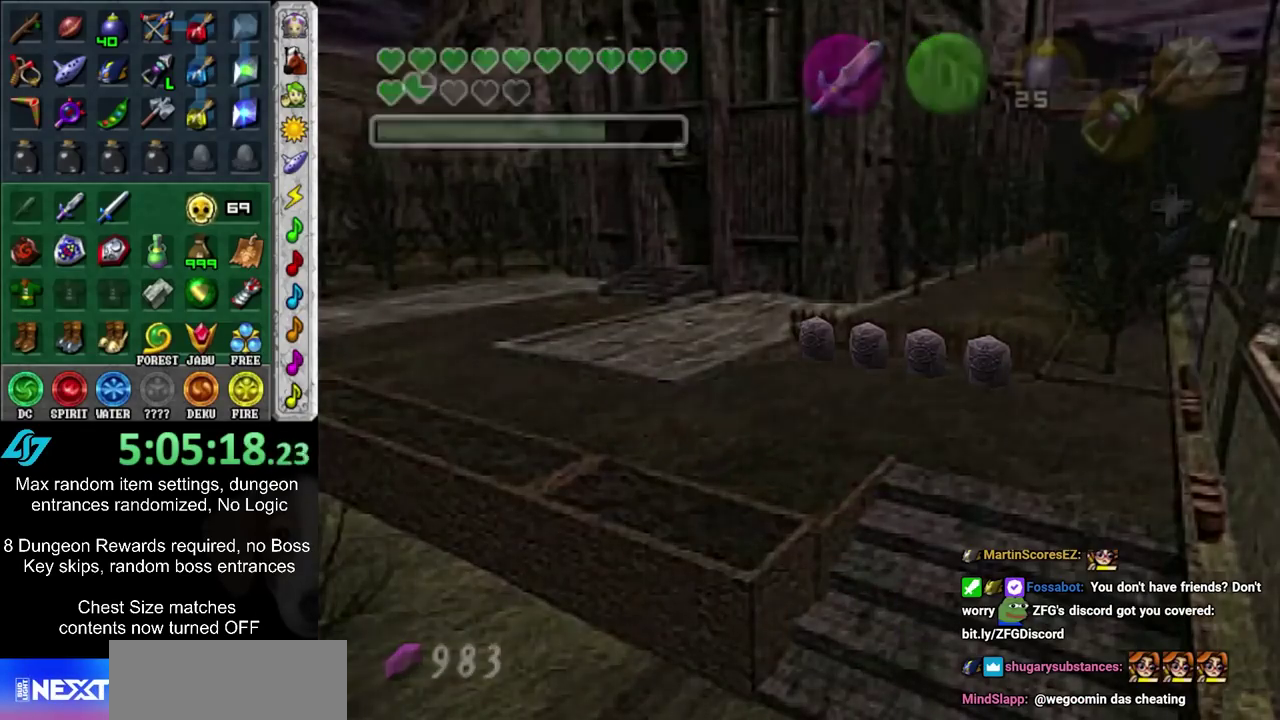
{"dt_ms": 300, "buttons": [], "left_stick": "left", "right_stick": "center", "events": [[250, "left_stick", "left"]]}
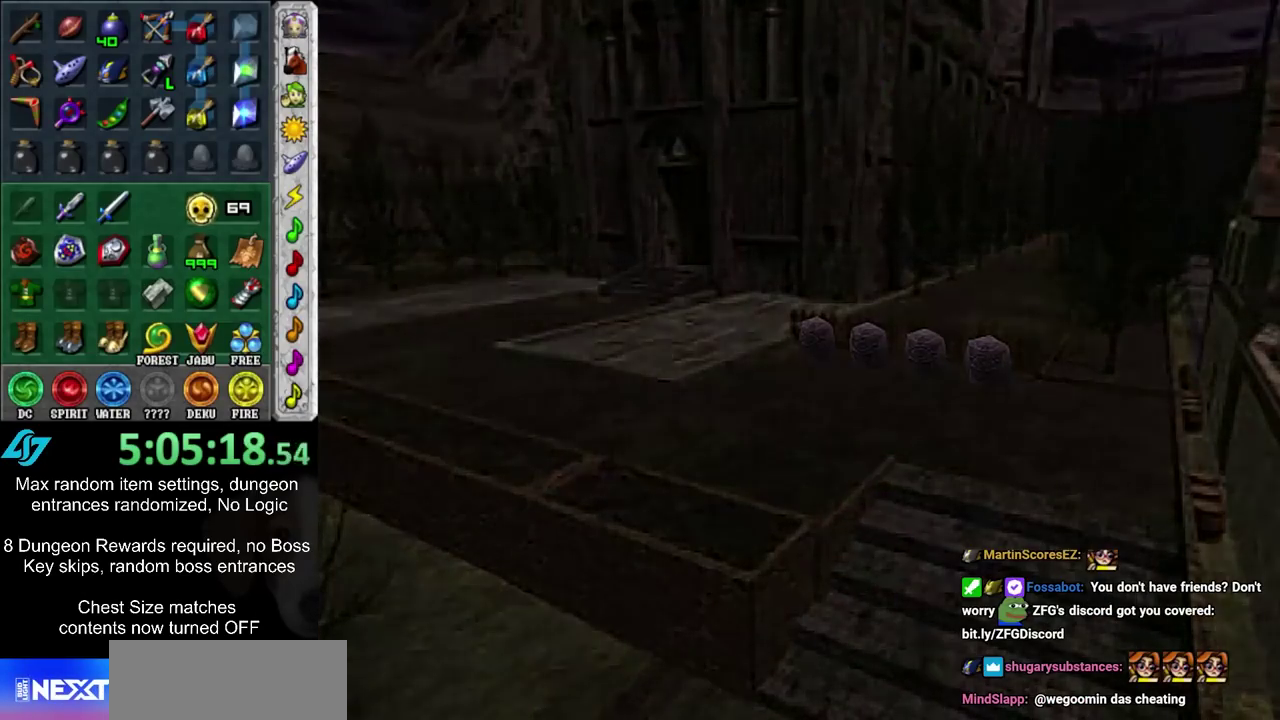
{"dt_ms": 900, "buttons": ["CIRCLE"], "left_stick": "left", "right_stick": "center", "events": [[500, "CIRCLE", "down"], [567, "CIRCLE", "up"], [667, "CIRCLE", "down"]]}
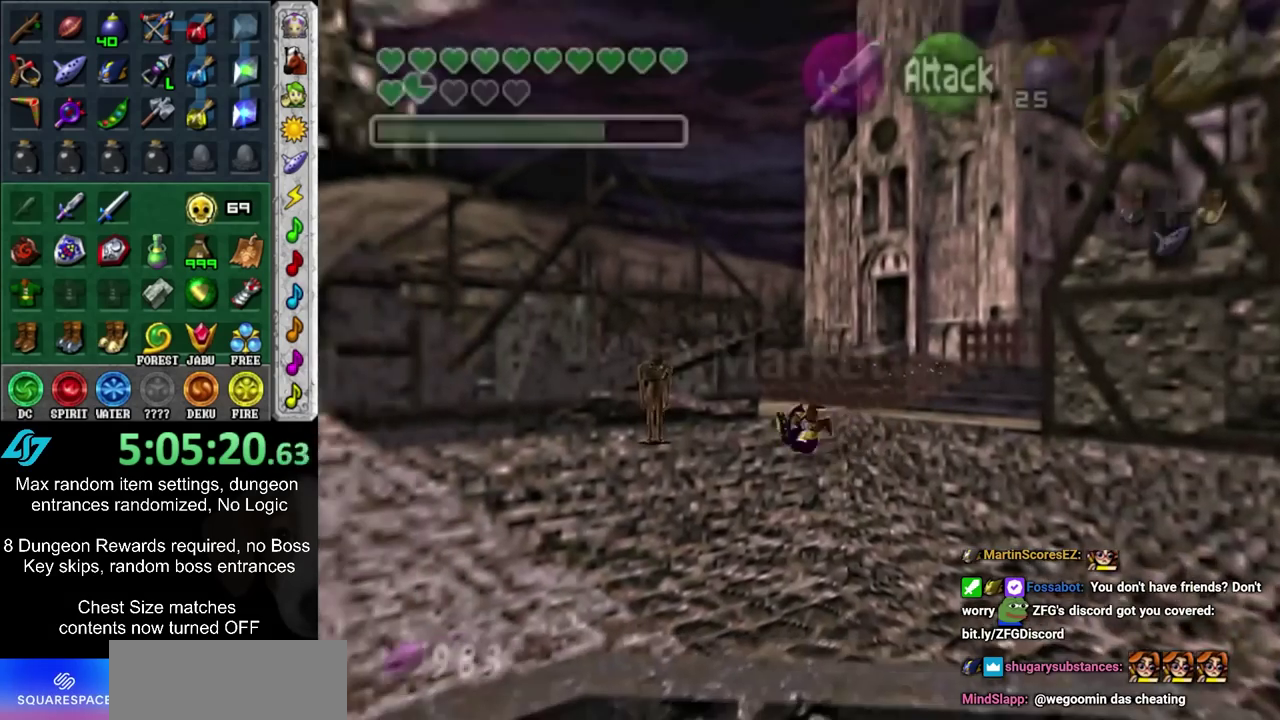
{"dt_ms": 500, "buttons": ["CIRCLE"], "left_stick": "left", "right_stick": "center", "events": [[50, "CIRCLE", "up"], [417, "CIRCLE", "down"]]}
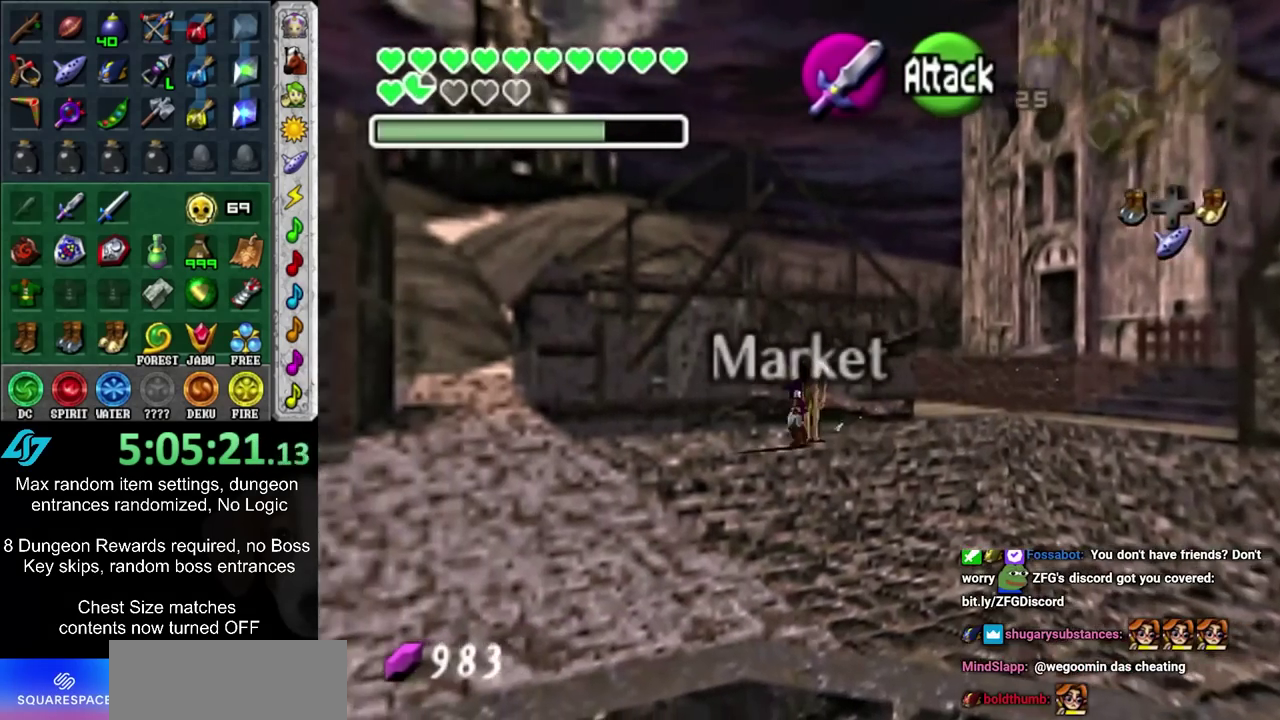
{"dt_ms": 500, "buttons": [], "left_stick": "left", "right_stick": "center", "events": [[117, "CIRCLE", "up"]]}
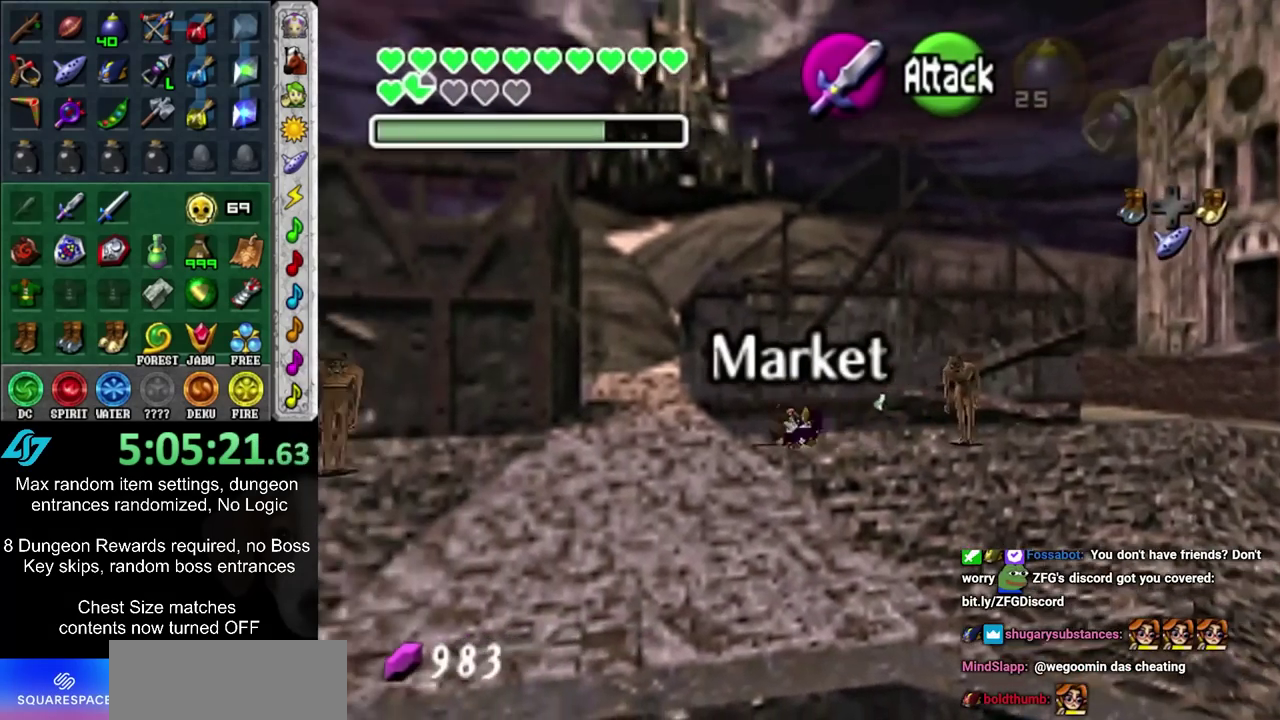
{"dt_ms": 400, "buttons": ["CIRCLE"], "left_stick": "up", "right_stick": "center", "events": [[150, "left_stick", "up-left"], [267, "left_stick", "up"], [400, "CIRCLE", "down"]]}
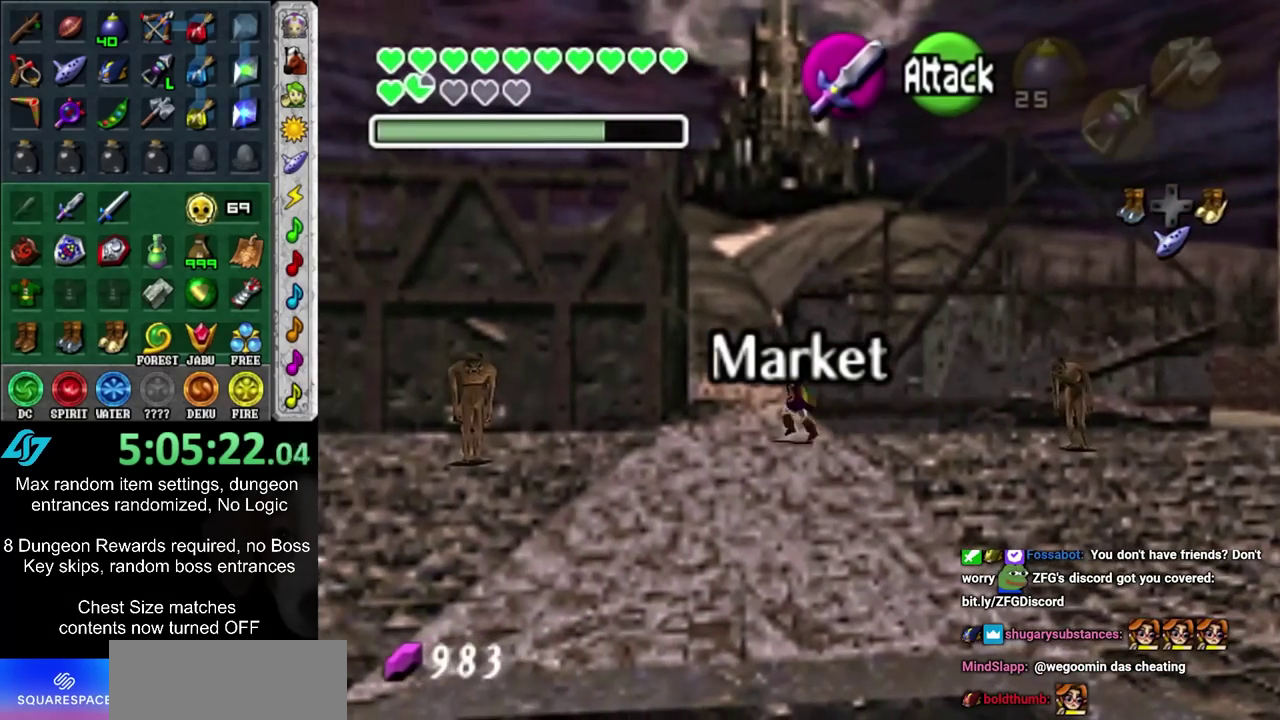
{"dt_ms": 400, "buttons": ["CIRCLE"], "left_stick": "up", "right_stick": "center", "events": [[83, "CIRCLE", "up"], [150, "CIRCLE", "down"]]}
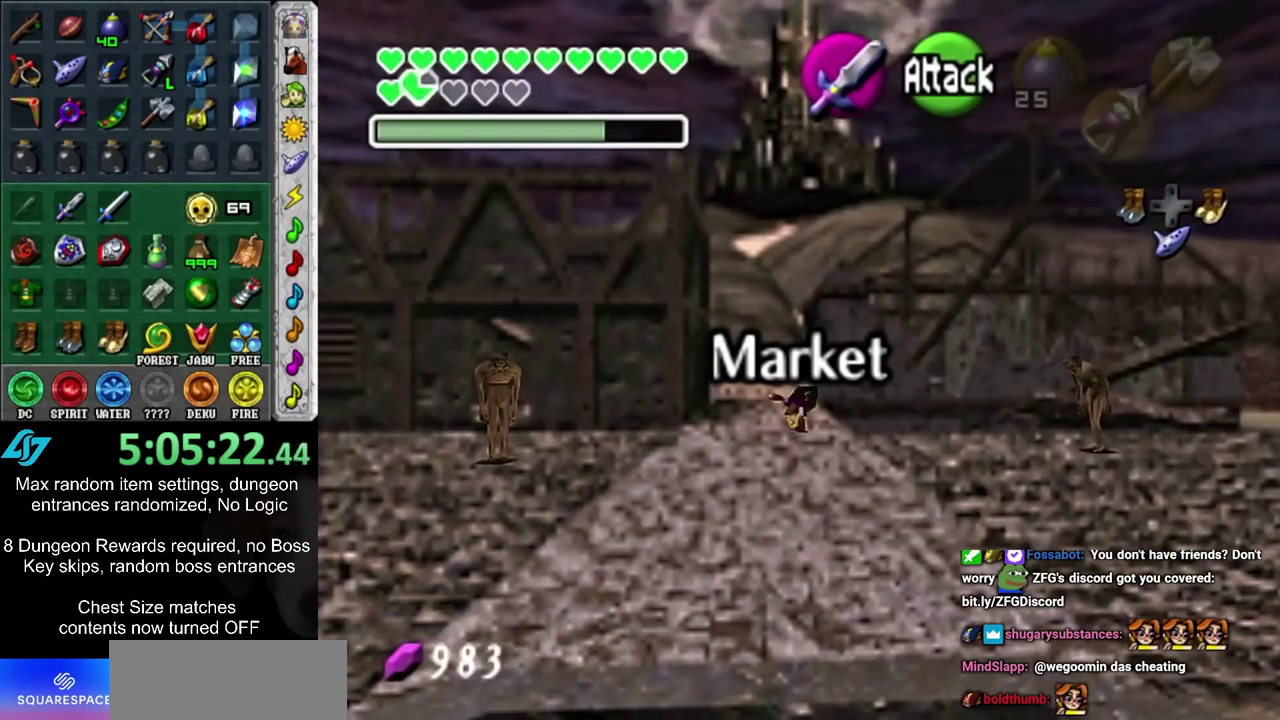
{"dt_ms": 700, "buttons": [], "left_stick": "up", "right_stick": "center", "events": [[33, "CIRCLE", "up"], [450, "CIRCLE", "down"], [617, "CIRCLE", "up"]]}
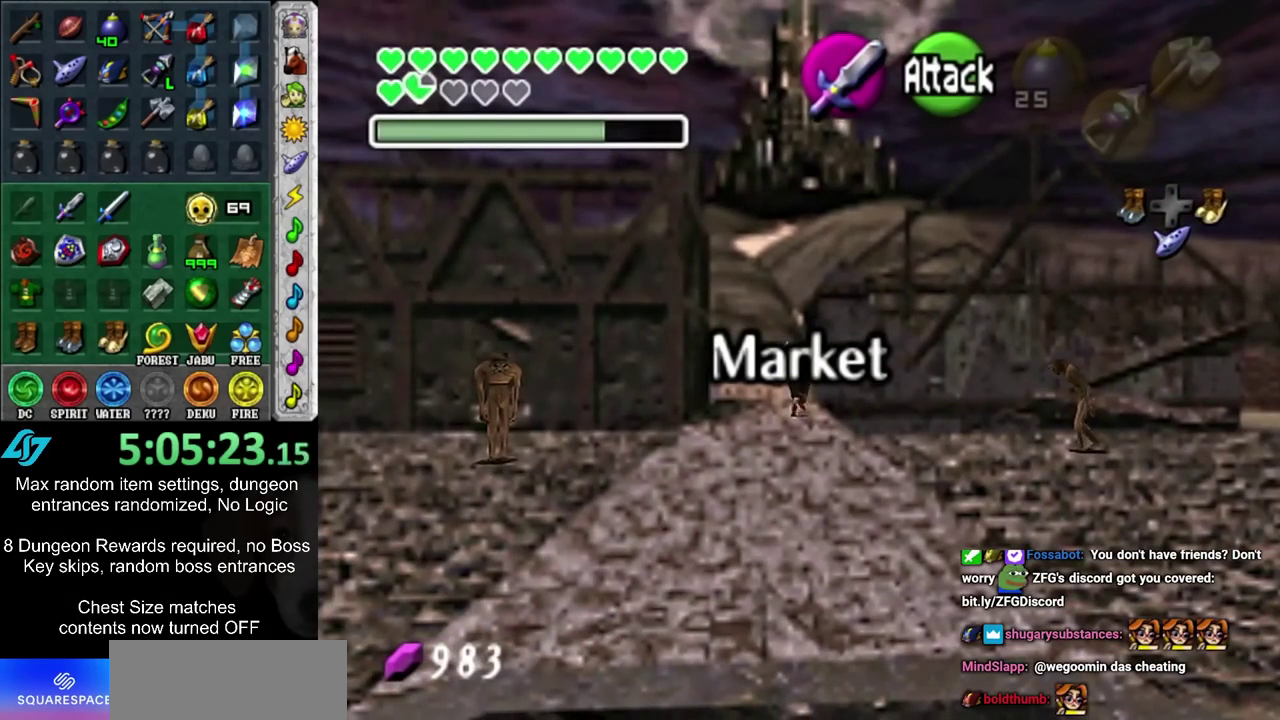
{"dt_ms": 300, "buttons": [], "left_stick": "up", "right_stick": "center", "events": []}
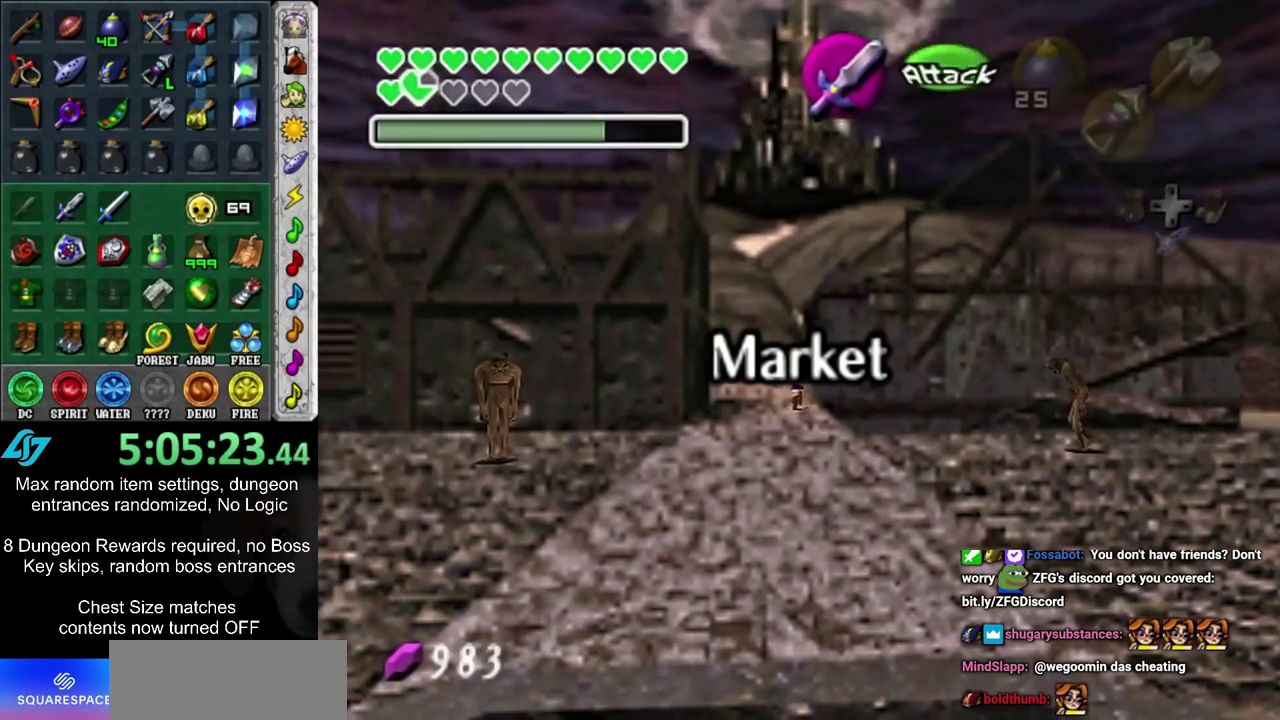
{"dt_ms": 500, "buttons": [], "left_stick": "up", "right_stick": "center", "events": []}
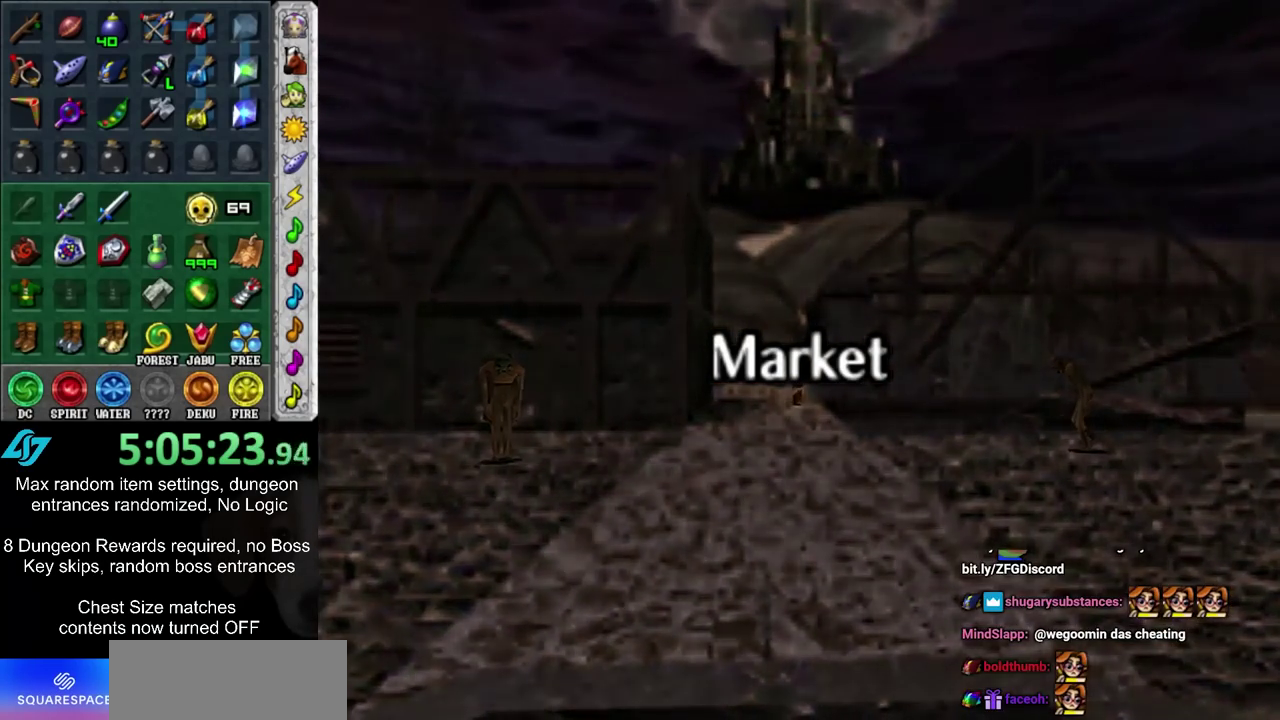
{"dt_ms": 500, "buttons": [], "left_stick": "up", "right_stick": "center", "events": []}
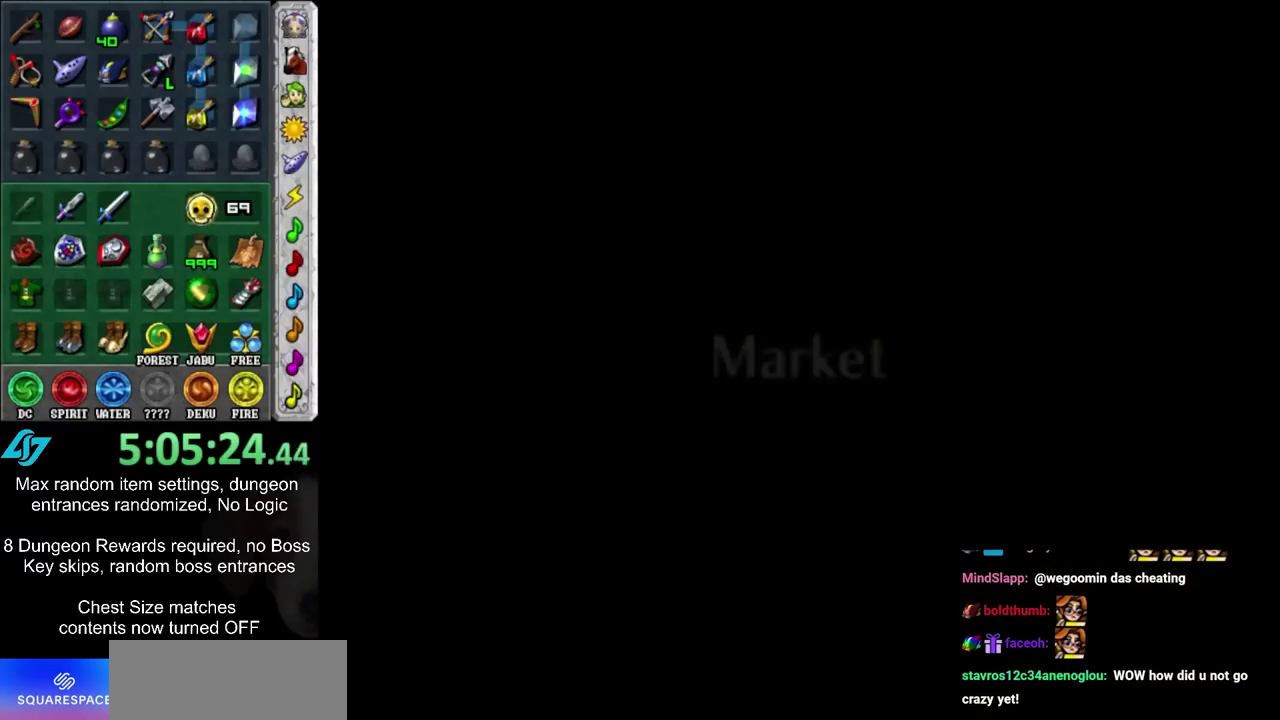
{"dt_ms": 500, "buttons": [], "left_stick": "up", "right_stick": "center", "events": []}
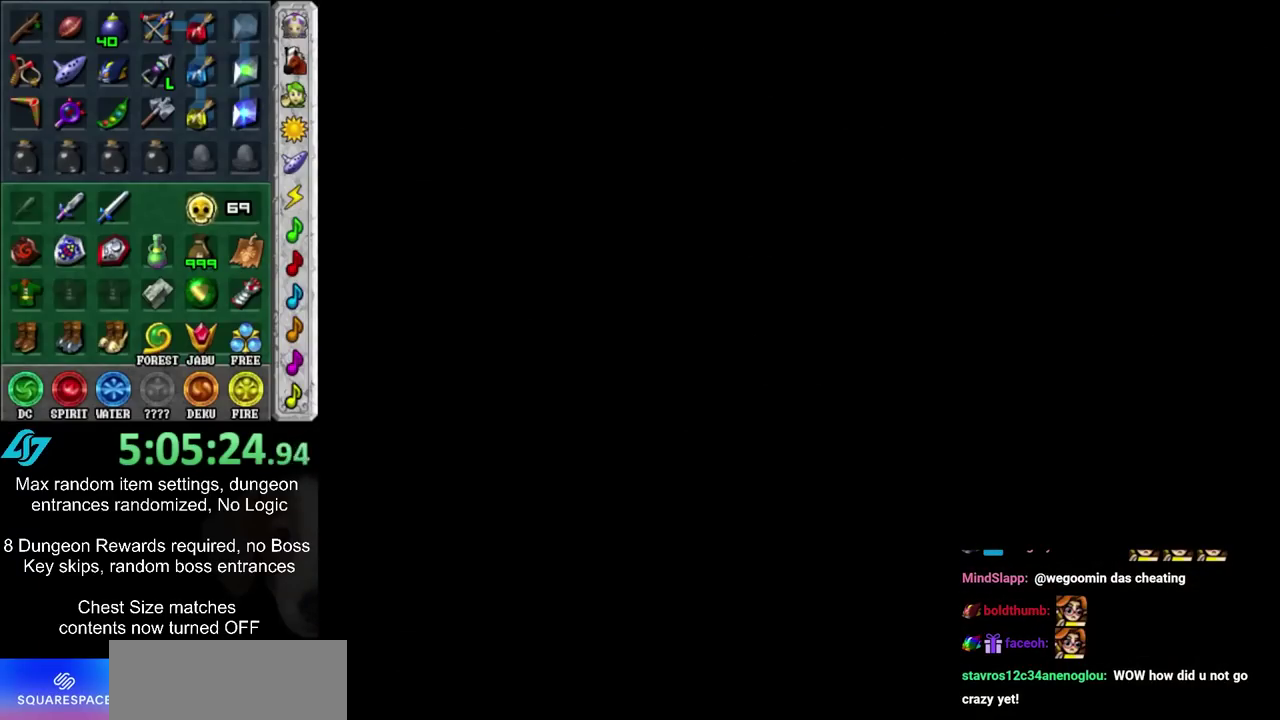
{"dt_ms": 500, "buttons": [], "left_stick": "up", "right_stick": "center", "events": []}
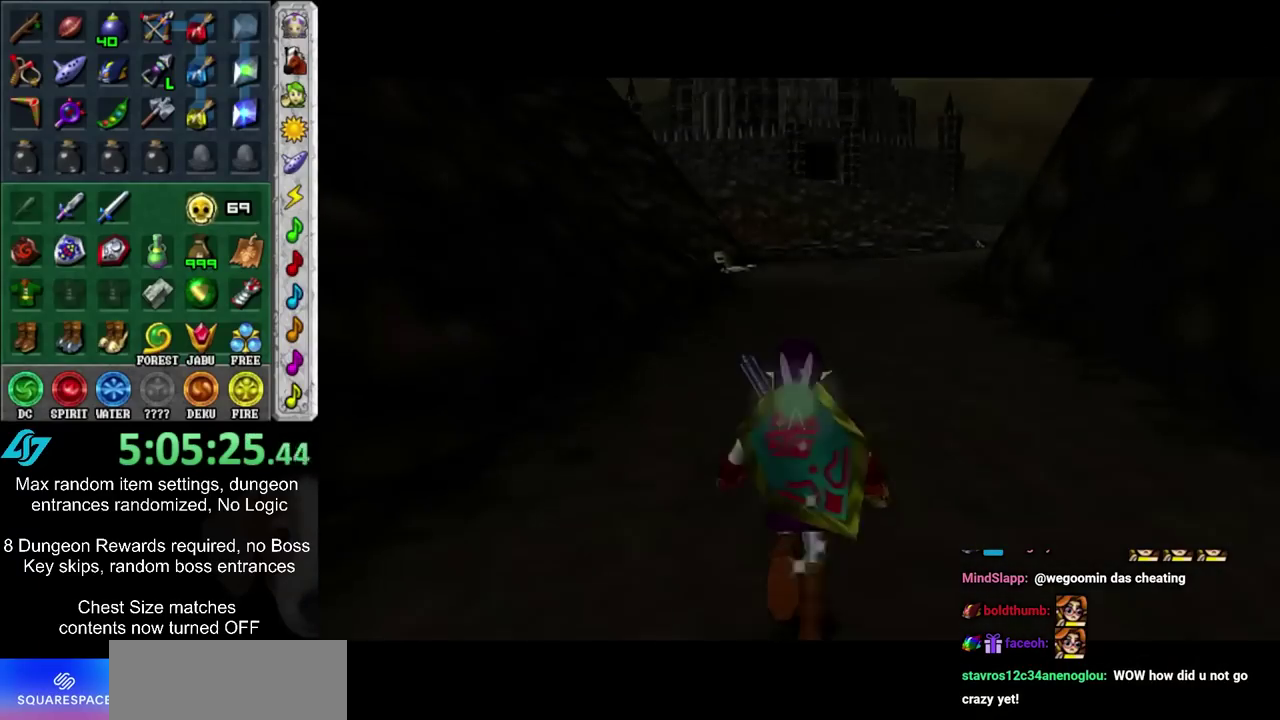
{"dt_ms": 300, "buttons": [], "left_stick": "up", "right_stick": "center", "events": []}
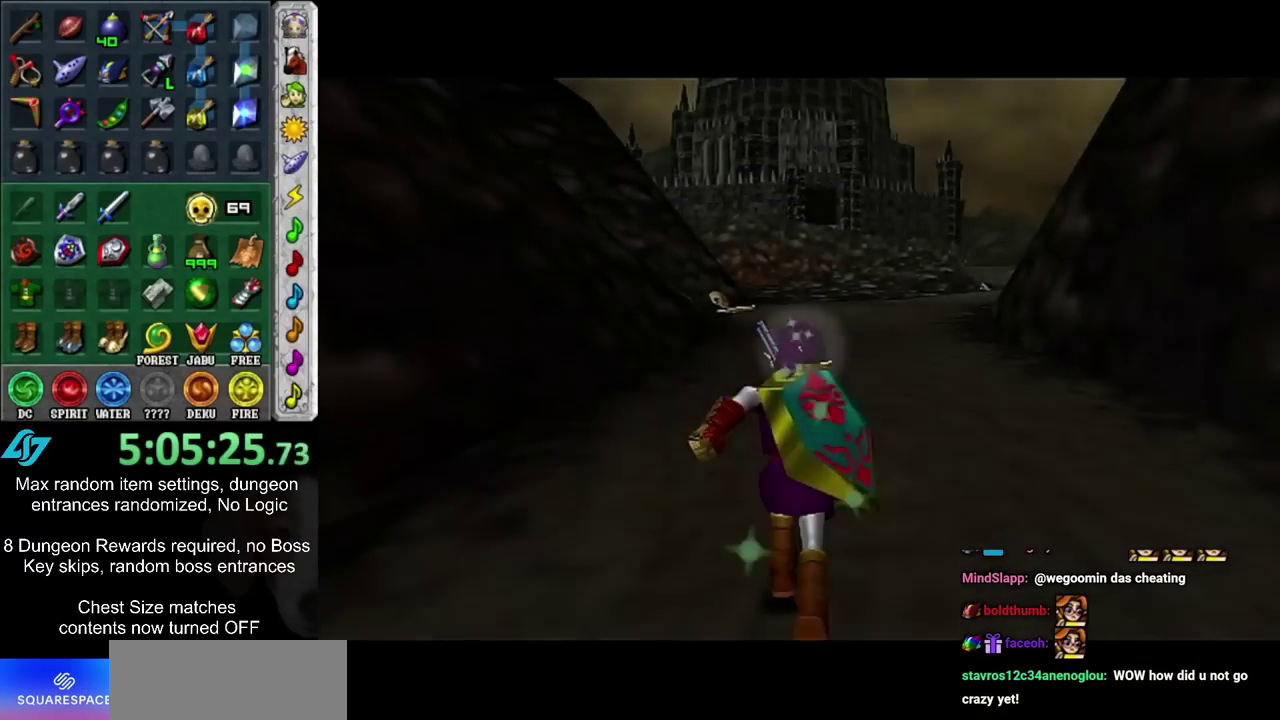
{"dt_ms": 800, "buttons": [], "left_stick": "up", "right_stick": "center", "events": [[50, "L2", "down"], [167, "L2", "up"]]}
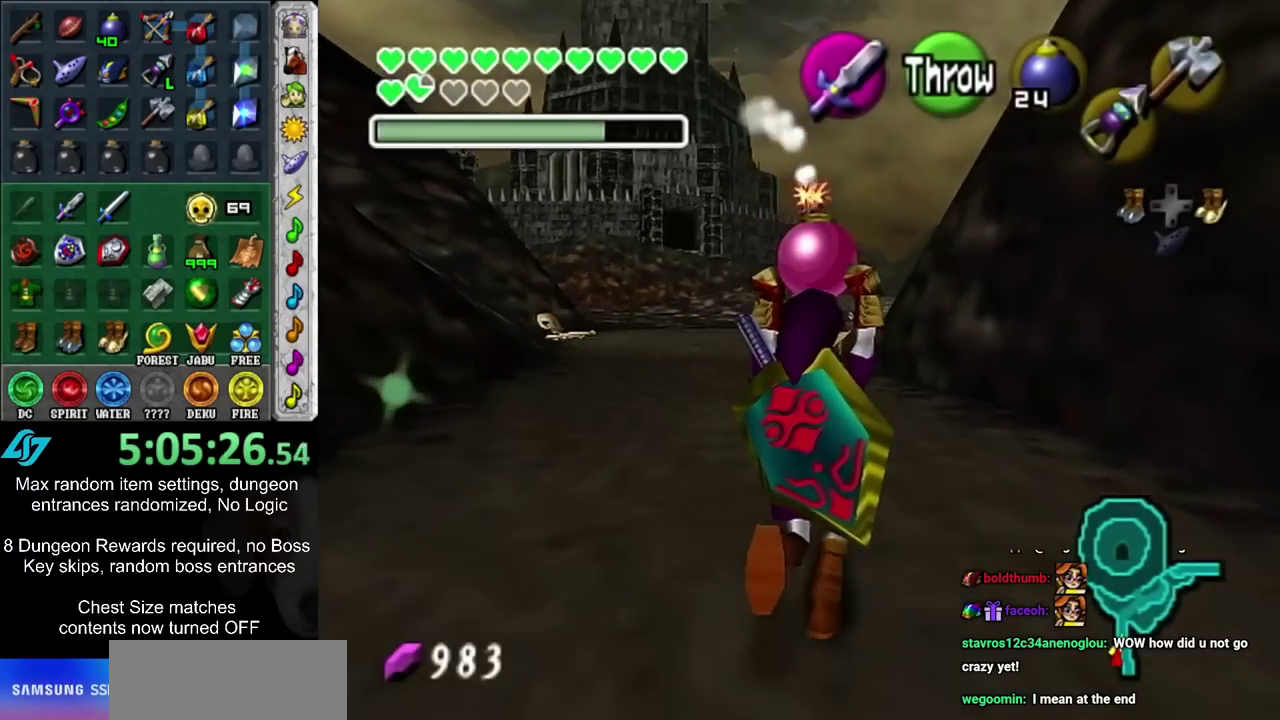
{"dt_ms": 400, "buttons": ["L1"], "left_stick": "down", "right_stick": "center", "events": [[217, "left_stick", "center"], [283, "left_stick", "down"], [400, "L1", "down"]]}
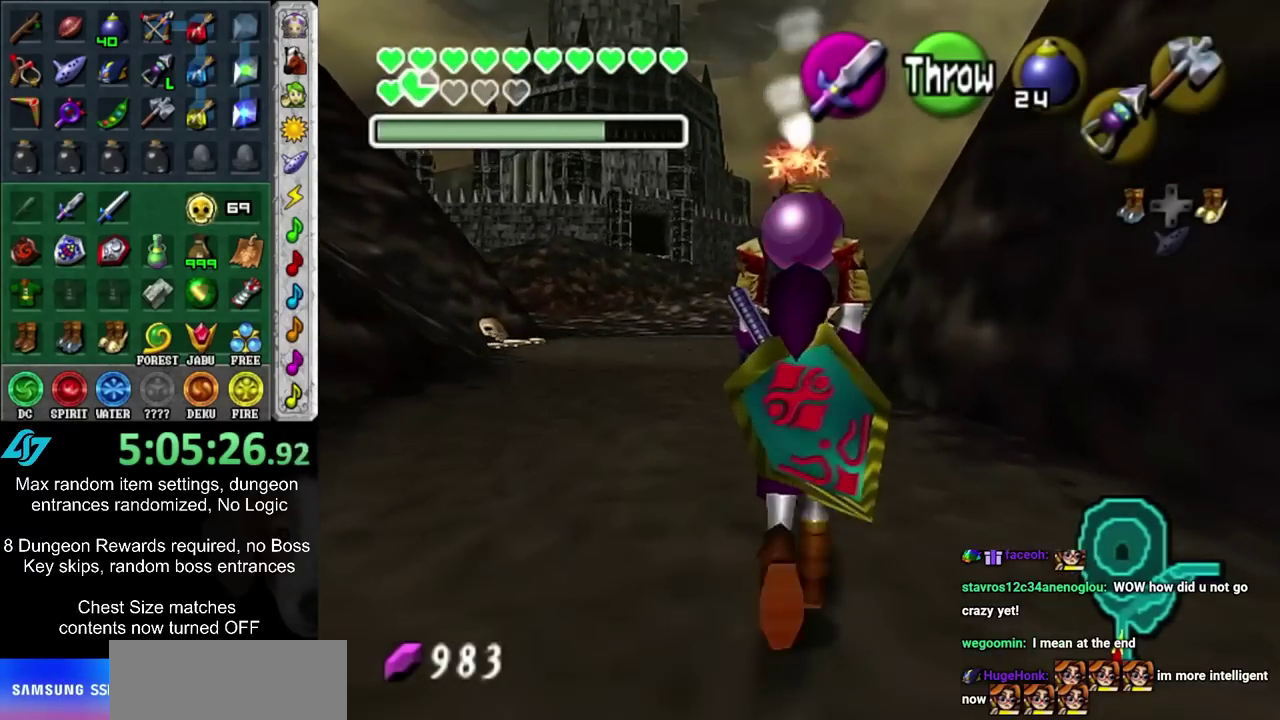
{"dt_ms": 500, "buttons": ["L1"], "left_stick": "down", "right_stick": "center", "events": []}